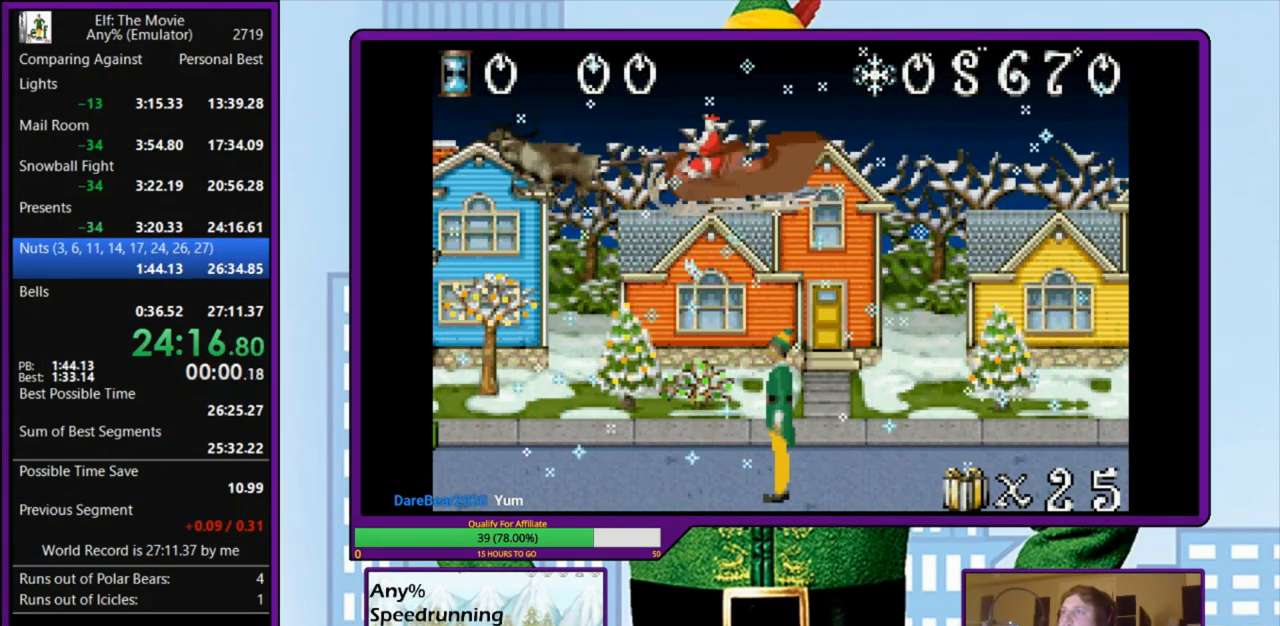
Gameplay with keyboard; each line is a JSON object with the keys held at the frame after it. "events" lists presses ("down") and releases ("up") of "a", "down", "left", "right", "s", "up", "x" and "z" between this image and that frame as [ms after this image, input, new state], when the widget could be followed in between. No other keys are recorded. Mouse input is not recorded.
{"keys": [], "events": [[133, "z", "down"], [233, "z", "up"], [300, "z", "down"], [367, "z", "up"], [433, "z", "down"], [500, "z", "up"]]}
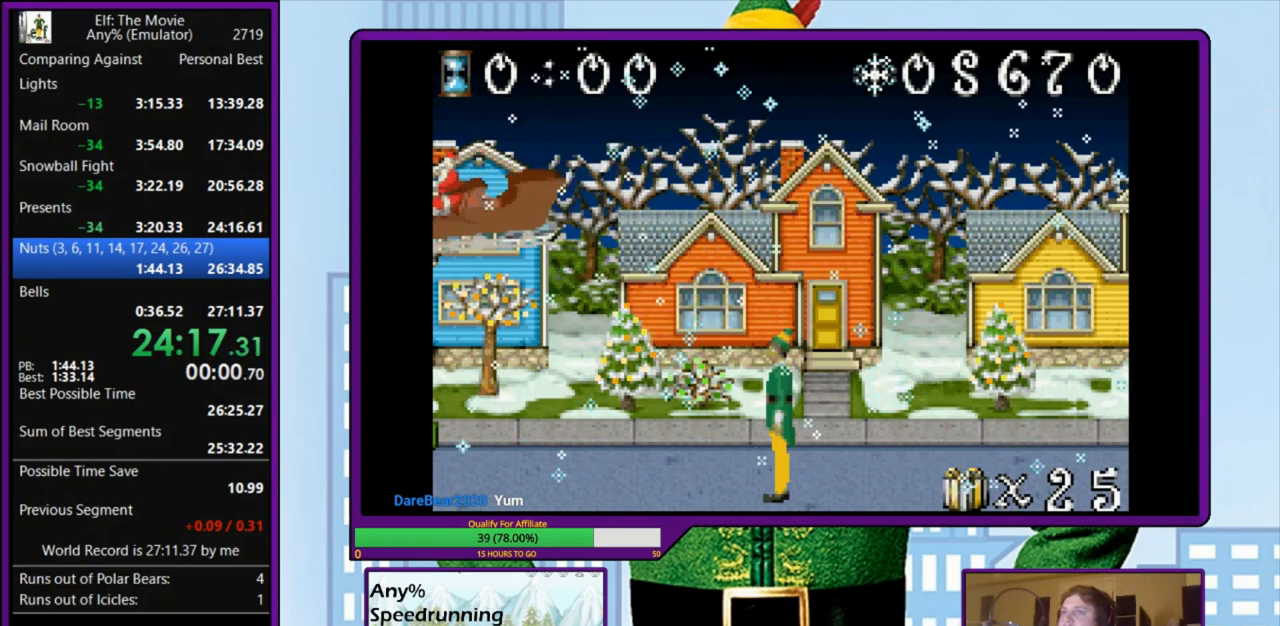
{"keys": ["z"], "events": [[67, "z", "down"], [133, "z", "up"], [200, "z", "down"], [267, "z", "up"], [333, "z", "down"], [400, "z", "up"], [467, "z", "down"]]}
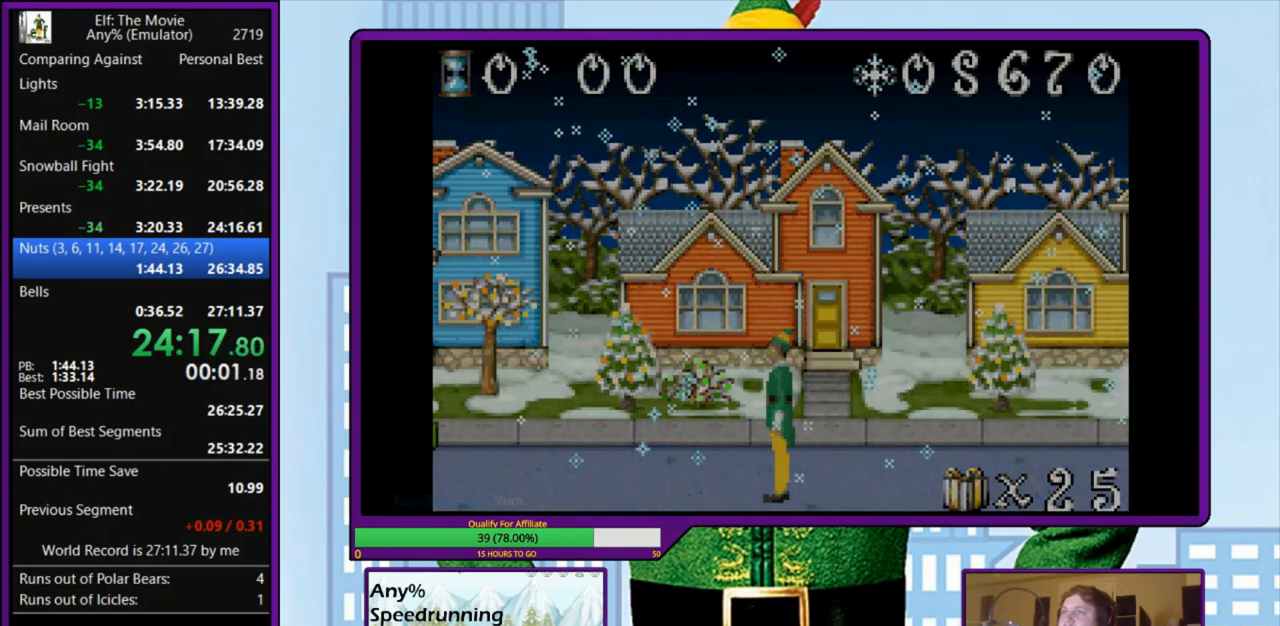
{"keys": ["z"], "events": [[67, "z", "up"], [133, "z", "down"], [200, "z", "up"], [267, "z", "down"], [367, "z", "up"], [433, "z", "down"]]}
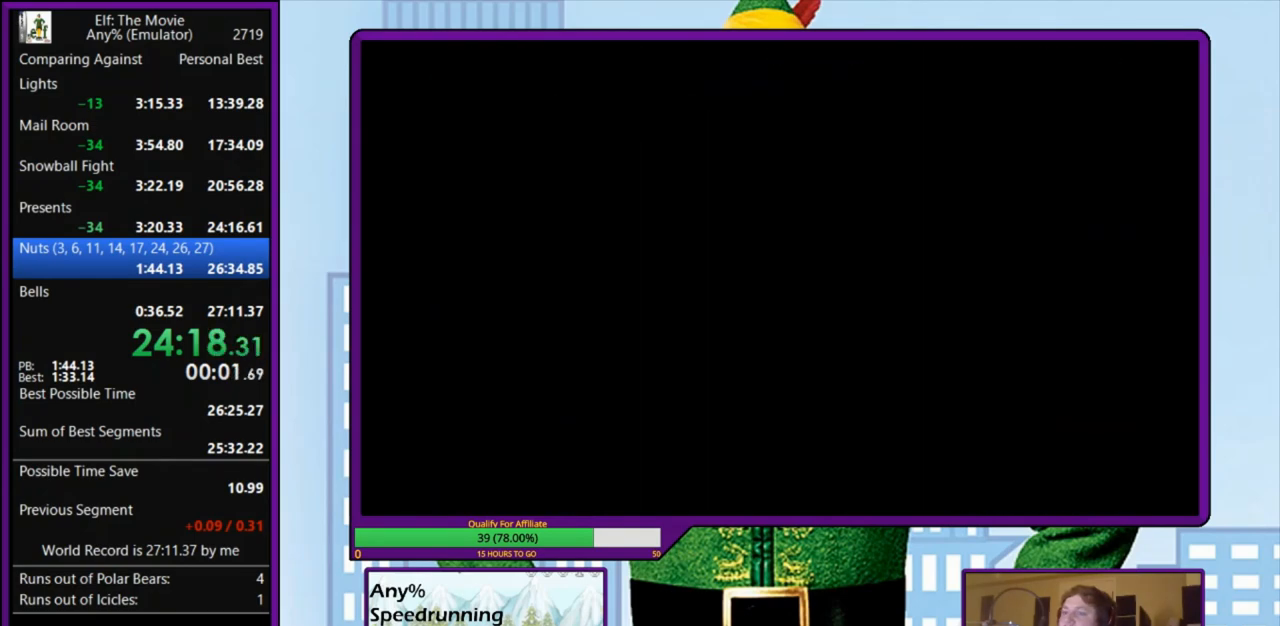
{"keys": [], "events": [[33, "z", "up"], [67, "z", "down"], [167, "z", "up"], [233, "z", "down"], [300, "z", "up"], [367, "z", "down"], [467, "z", "up"]]}
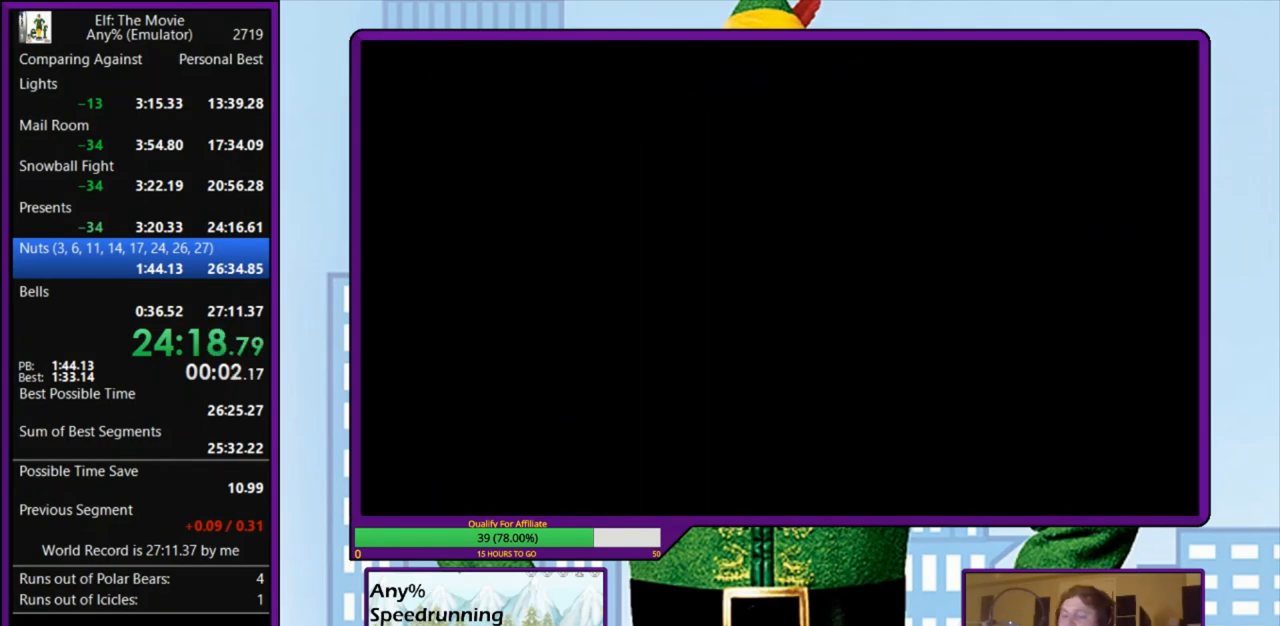
{"keys": ["z"], "events": [[33, "z", "down"], [100, "z", "up"], [167, "z", "down"], [267, "z", "up"], [333, "z", "down"], [400, "z", "up"], [467, "z", "down"]]}
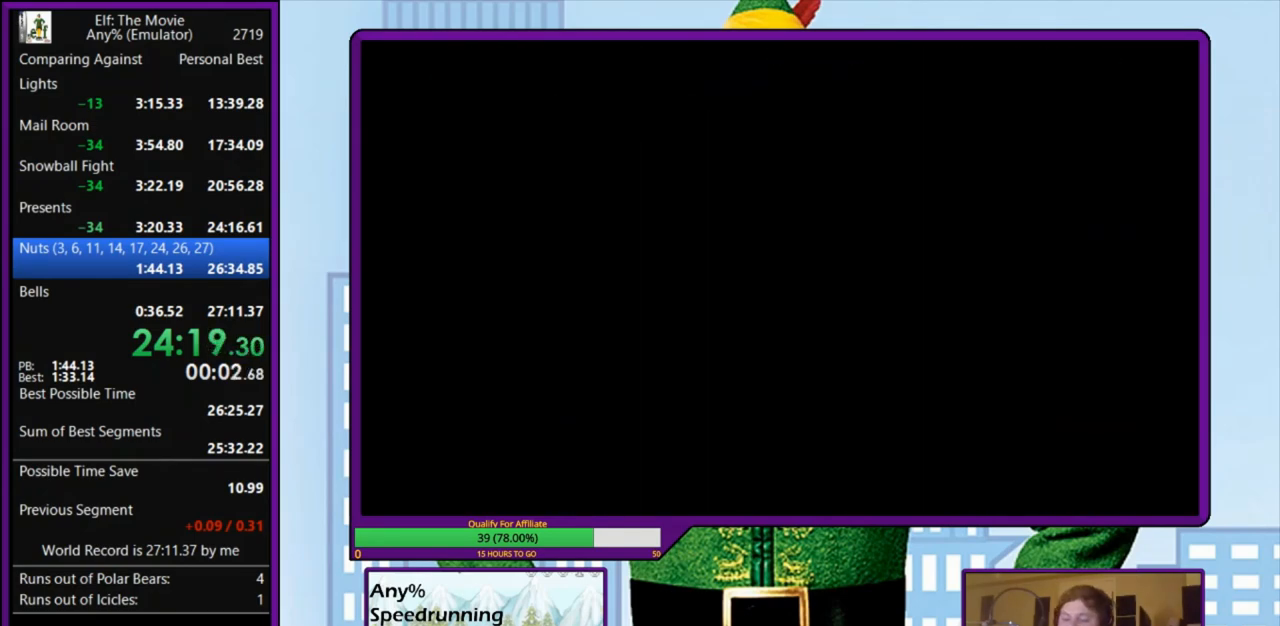
{"keys": [], "events": [[67, "z", "up"], [133, "z", "down"], [200, "z", "up"], [300, "z", "down"], [367, "z", "up"], [433, "z", "down"], [500, "z", "up"]]}
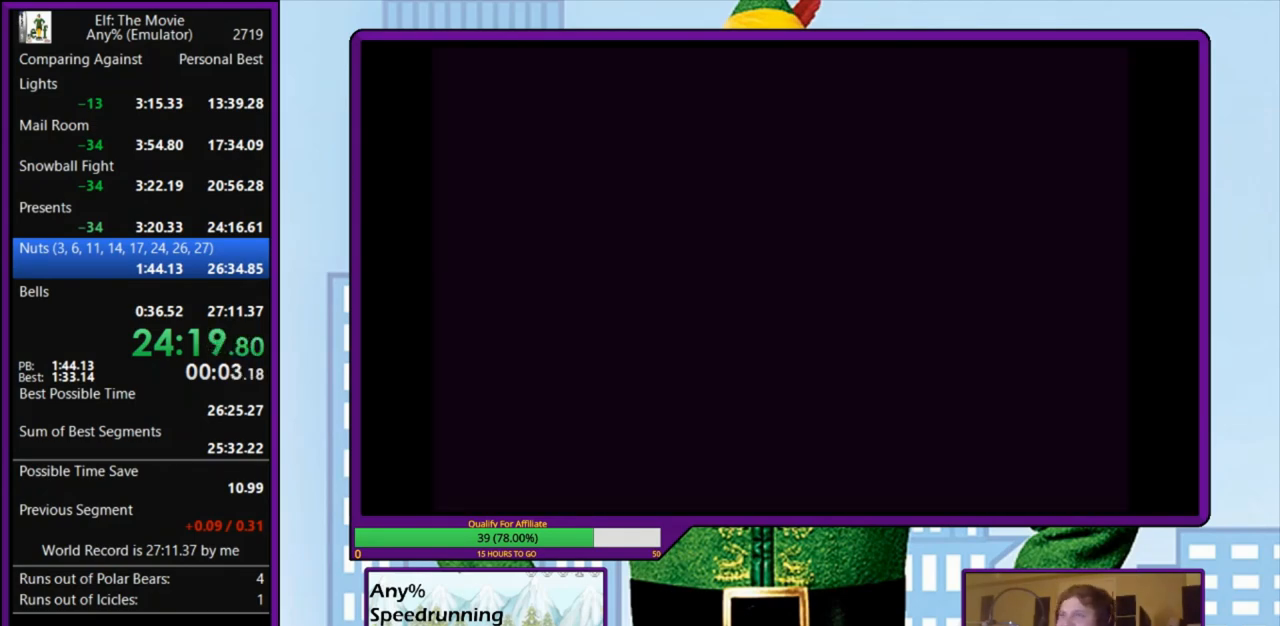
{"keys": ["z"], "events": [[67, "z", "down"], [133, "z", "up"], [200, "z", "down"], [267, "z", "up"], [333, "z", "down"], [400, "z", "up"], [467, "z", "down"]]}
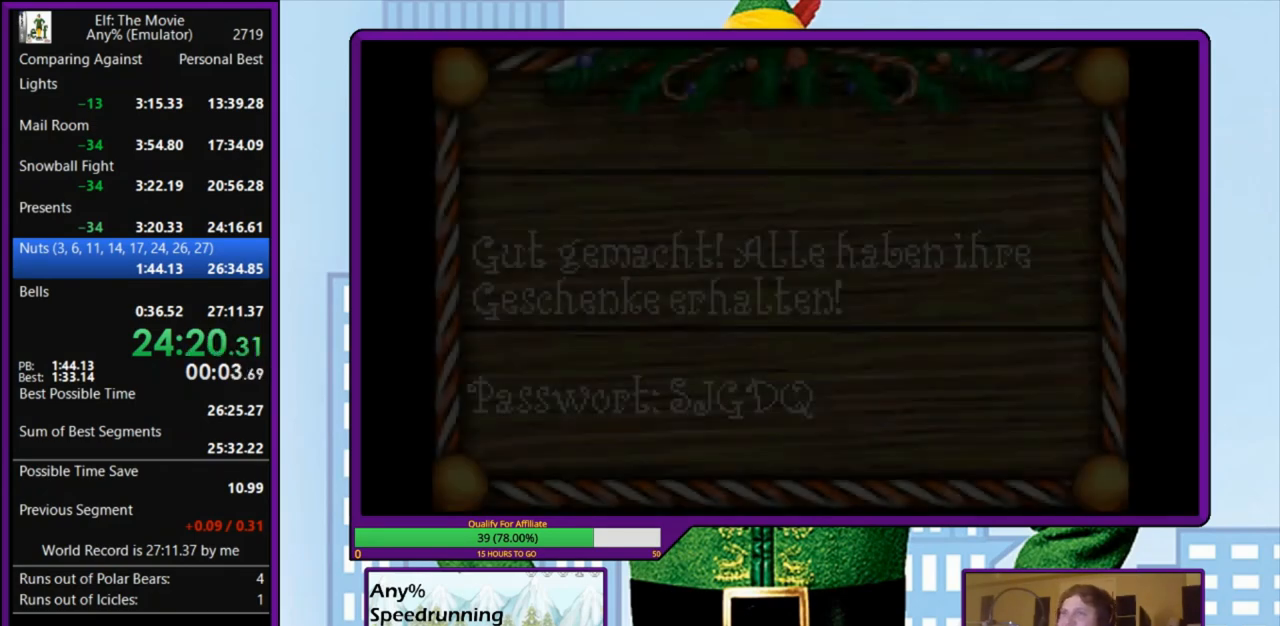
{"keys": ["z"], "events": [[67, "z", "up"], [133, "z", "down"], [233, "z", "up"], [300, "z", "down"], [400, "z", "up"], [500, "z", "down"]]}
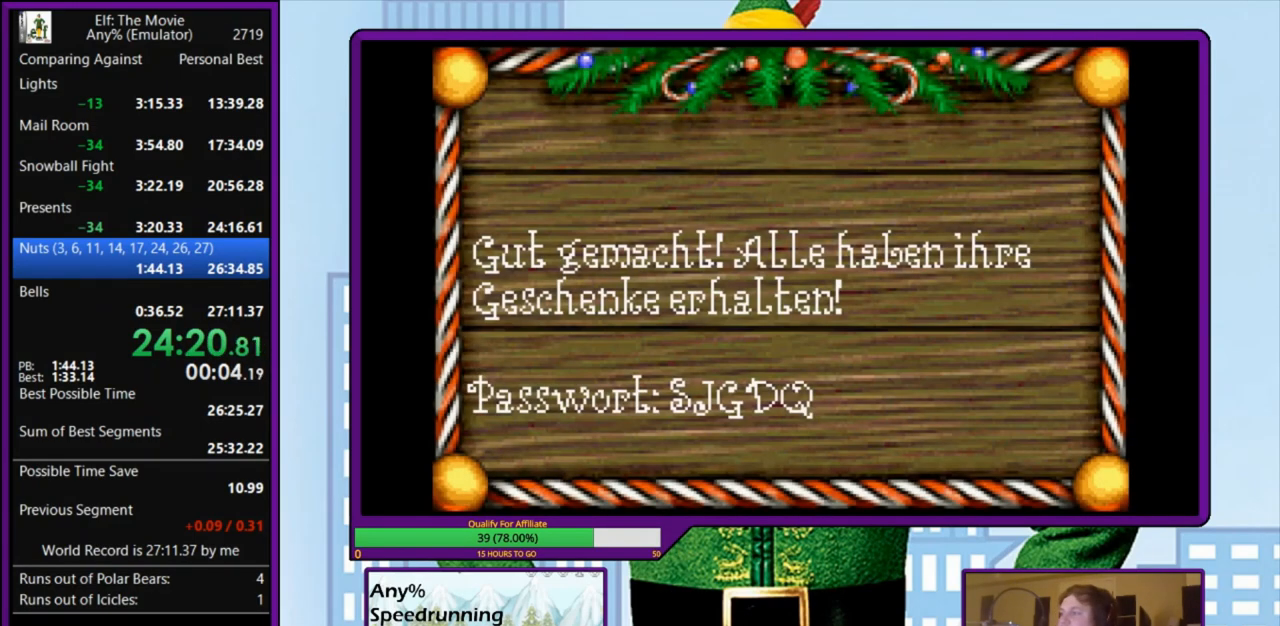
{"keys": ["z"], "events": [[100, "z", "up"], [167, "z", "down"], [267, "z", "up"], [333, "z", "down"], [433, "z", "up"], [500, "z", "down"]]}
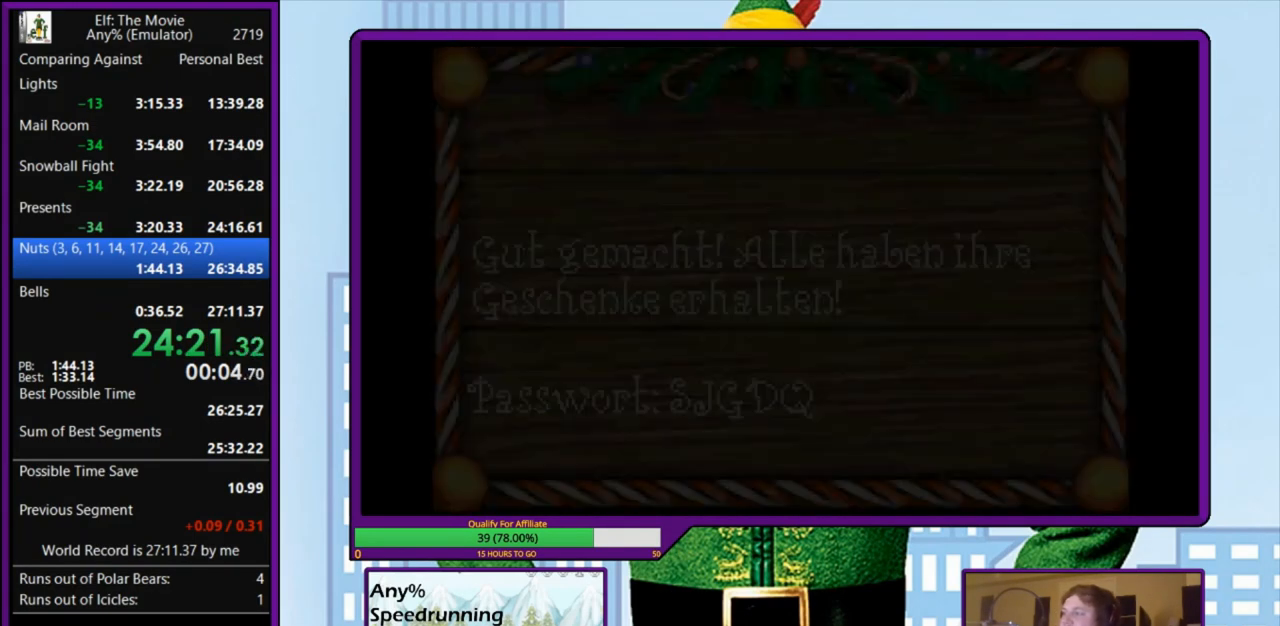
{"keys": ["z"], "events": [[100, "z", "up"], [167, "z", "down"], [233, "z", "up"], [300, "z", "down"], [400, "z", "up"], [467, "z", "down"]]}
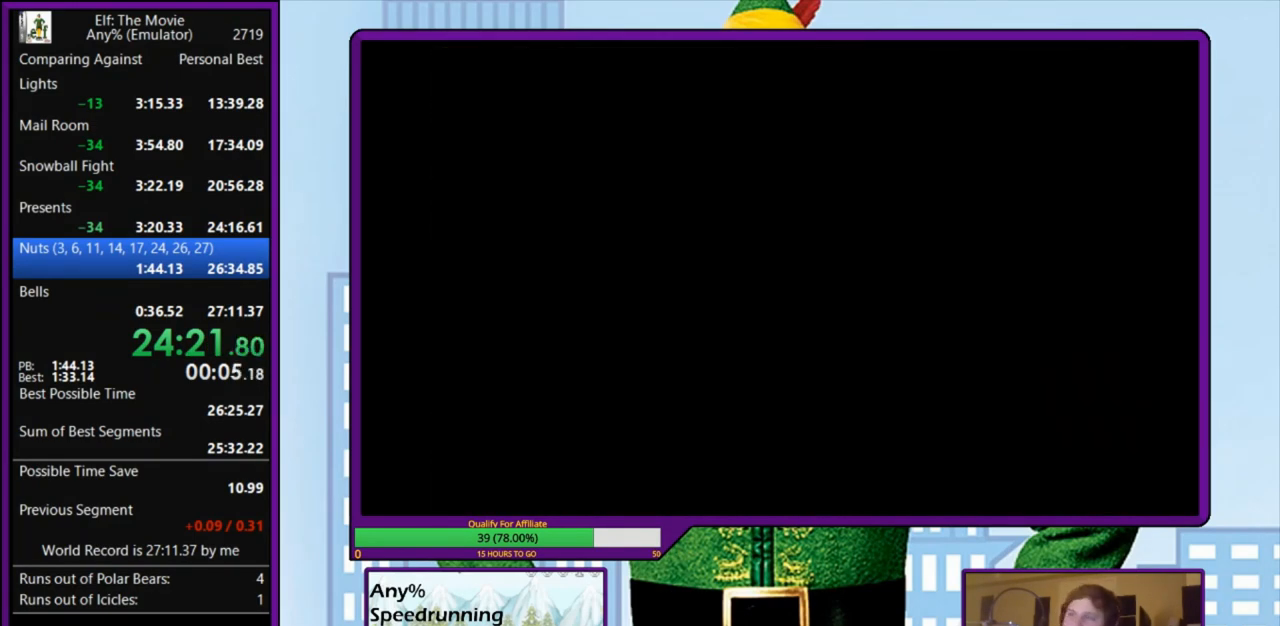
{"keys": [], "events": [[67, "z", "up"], [167, "z", "down"], [200, "z", "up"], [267, "z", "down"], [333, "z", "up"], [433, "z", "down"], [500, "z", "up"]]}
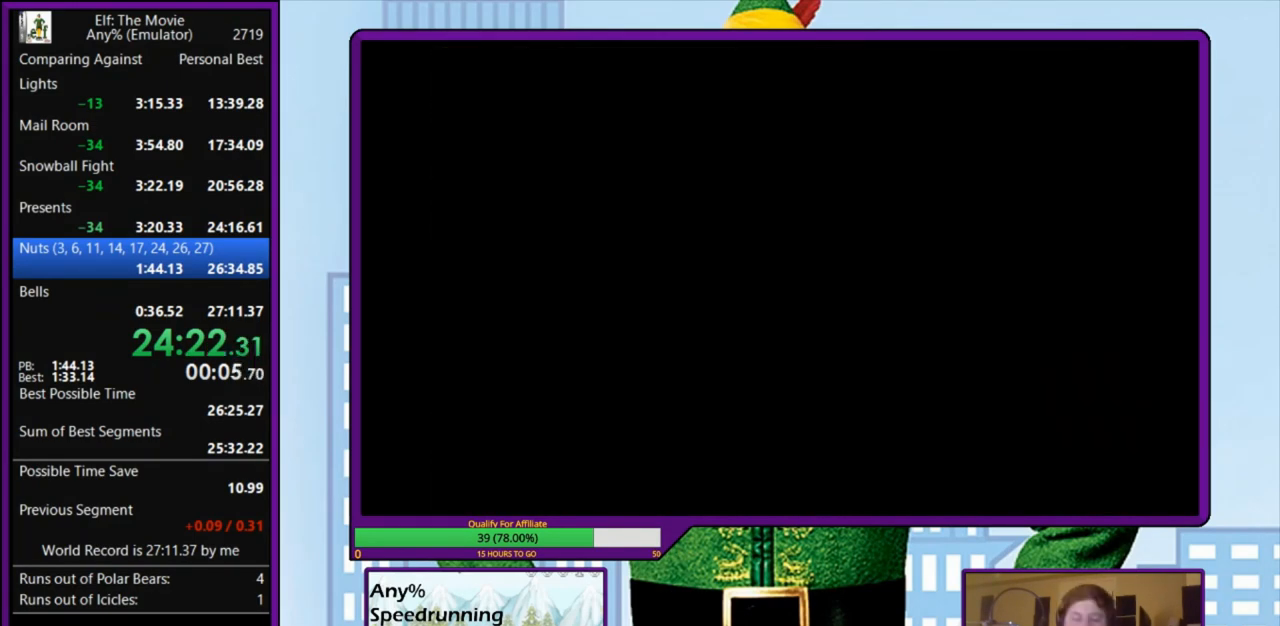
{"keys": [], "events": [[67, "z", "down"], [167, "z", "up"], [233, "z", "down"], [300, "z", "up"], [400, "z", "down"], [467, "z", "up"]]}
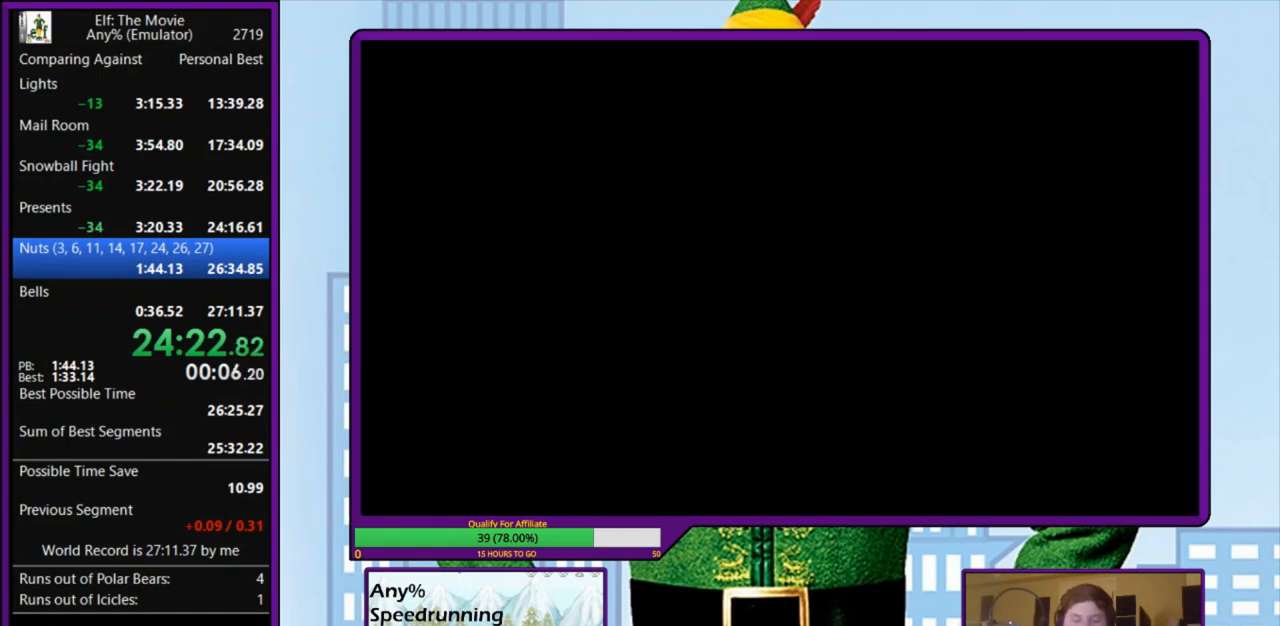
{"keys": ["z"], "events": [[33, "z", "down"], [100, "z", "up"], [167, "z", "down"], [267, "z", "up"], [333, "z", "down"], [433, "z", "up"], [500, "z", "down"]]}
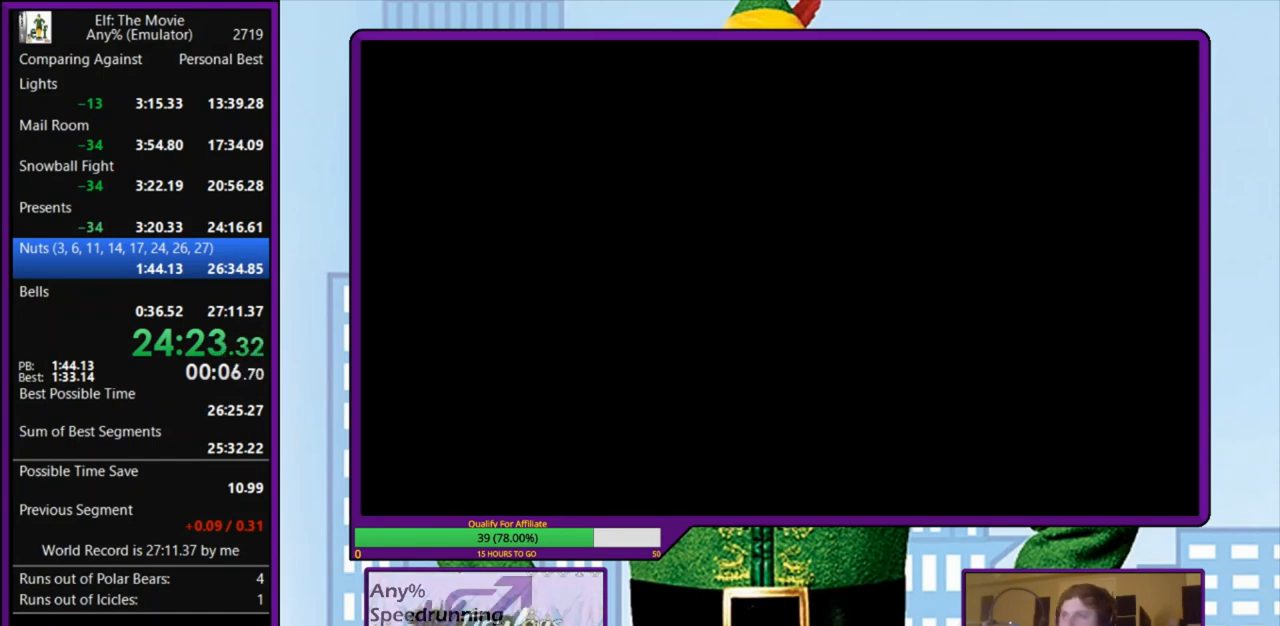
{"keys": ["z"], "events": [[67, "z", "up"], [133, "z", "down"], [233, "z", "up"], [300, "z", "down"], [400, "z", "up"], [467, "z", "down"]]}
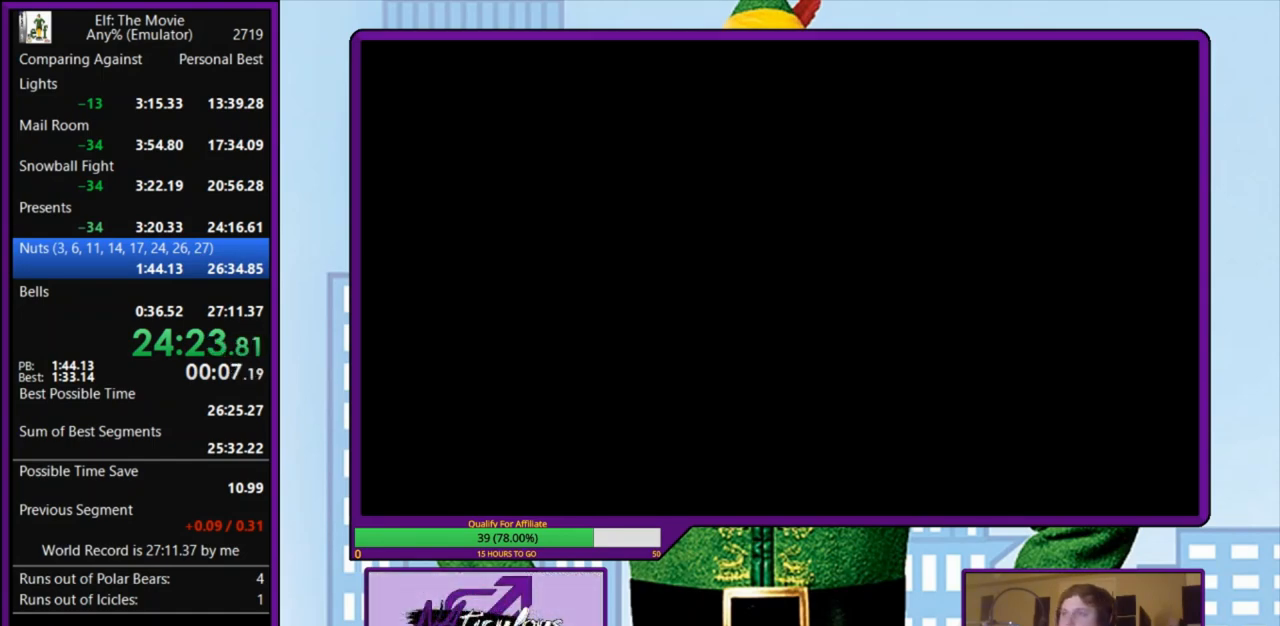
{"keys": ["z"], "events": [[67, "z", "up"], [100, "z", "down"], [200, "z", "up"], [267, "z", "down"], [367, "z", "up"], [467, "z", "down"]]}
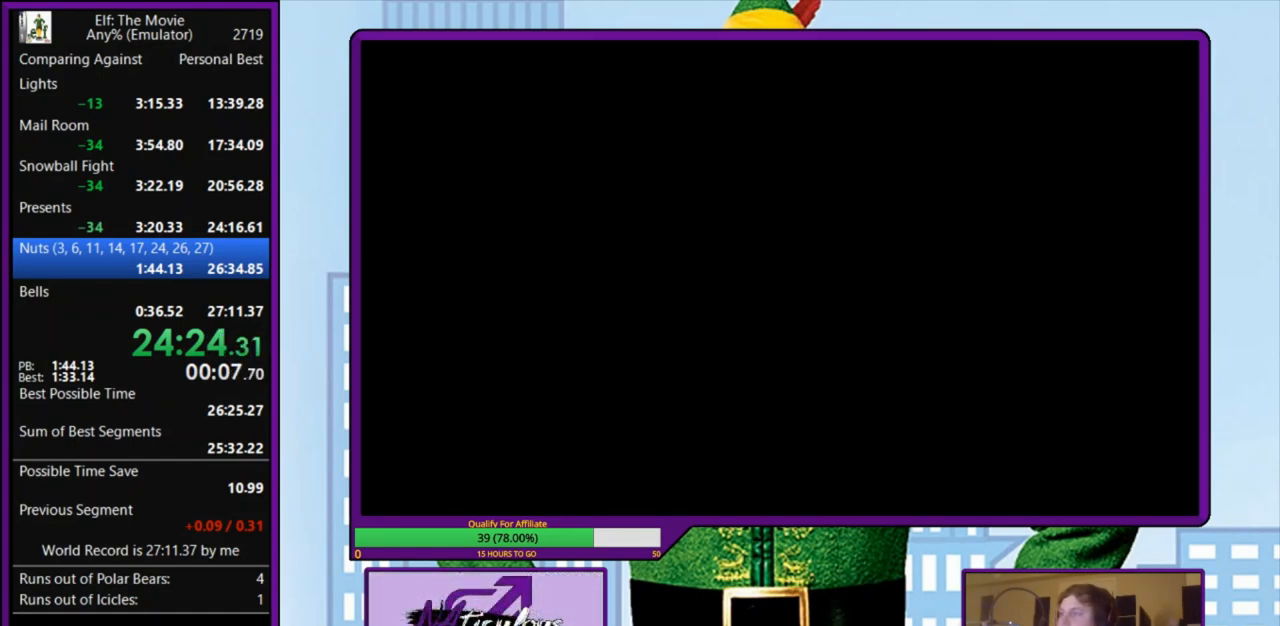
{"keys": ["z"], "events": [[67, "z", "up"], [100, "z", "down"], [233, "z", "up"], [300, "z", "down"], [367, "z", "up"], [433, "z", "down"]]}
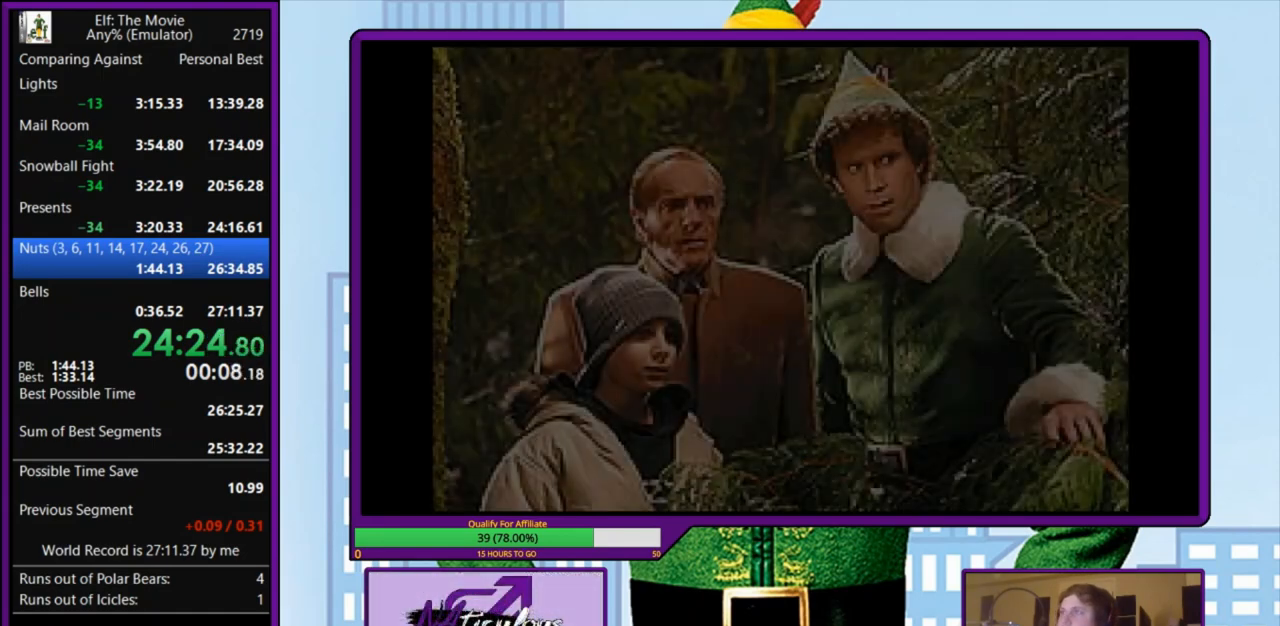
{"keys": [], "events": [[33, "z", "up"], [100, "z", "down"], [200, "z", "up"], [233, "z", "down"], [333, "z", "up"], [433, "z", "down"], [500, "z", "up"]]}
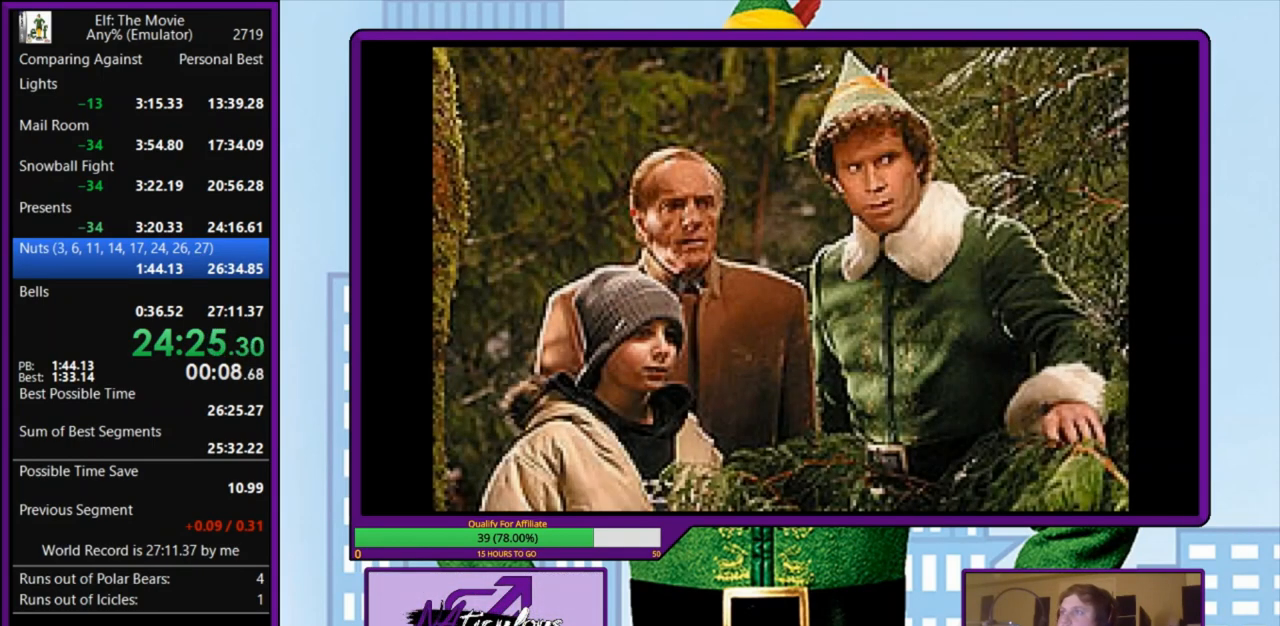
{"keys": [], "events": [[67, "z", "down"], [200, "z", "up"], [267, "z", "down"], [333, "z", "up"], [433, "z", "down"], [500, "z", "up"]]}
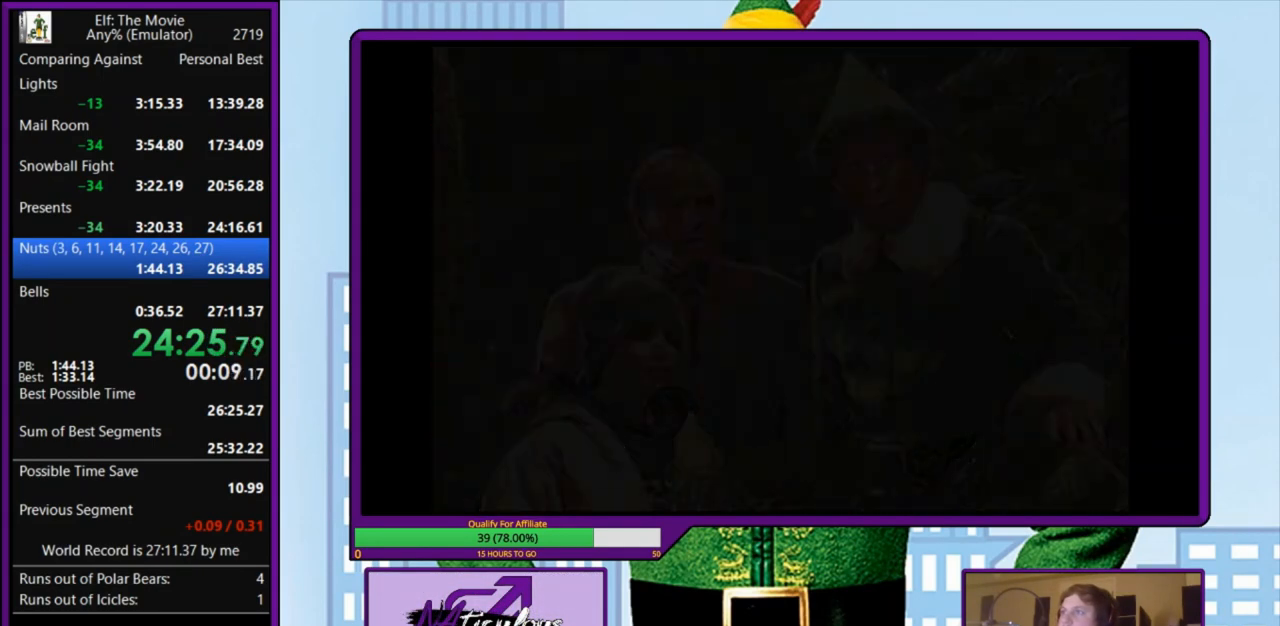
{"keys": [], "events": [[67, "z", "down"], [133, "z", "up"], [233, "z", "down"], [300, "z", "up"], [367, "z", "down"], [467, "z", "up"]]}
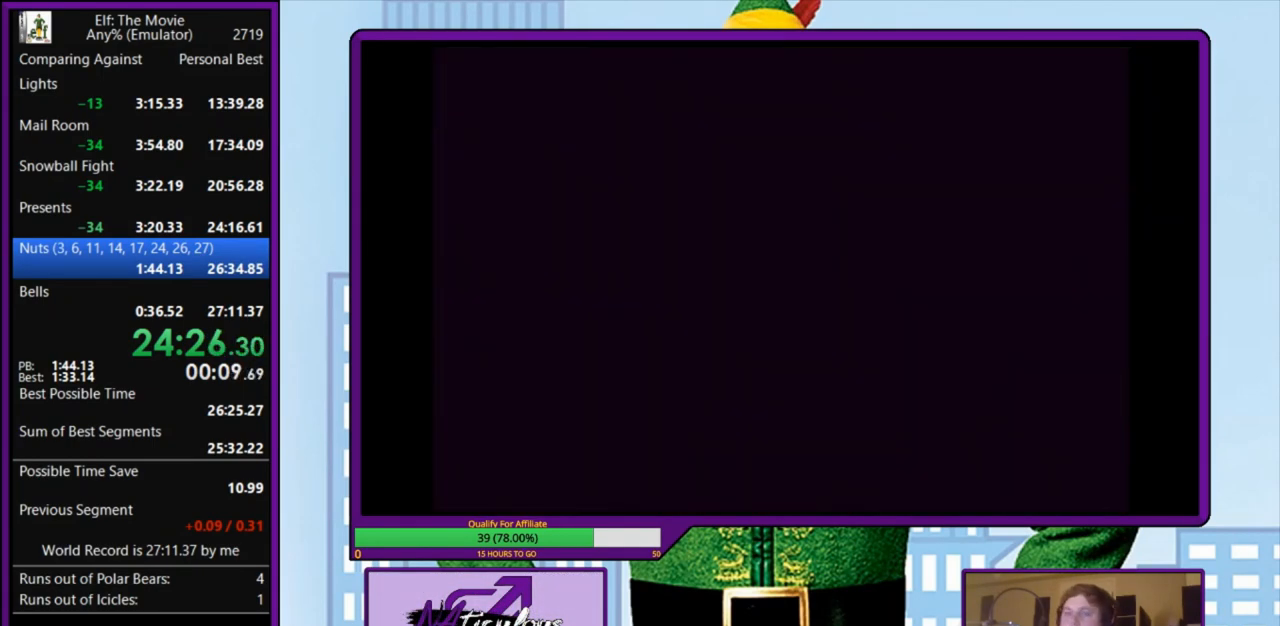
{"keys": ["z"], "events": [[33, "z", "down"], [133, "z", "up"], [200, "z", "down"], [267, "z", "up"], [333, "z", "down"], [433, "z", "up"], [500, "z", "down"]]}
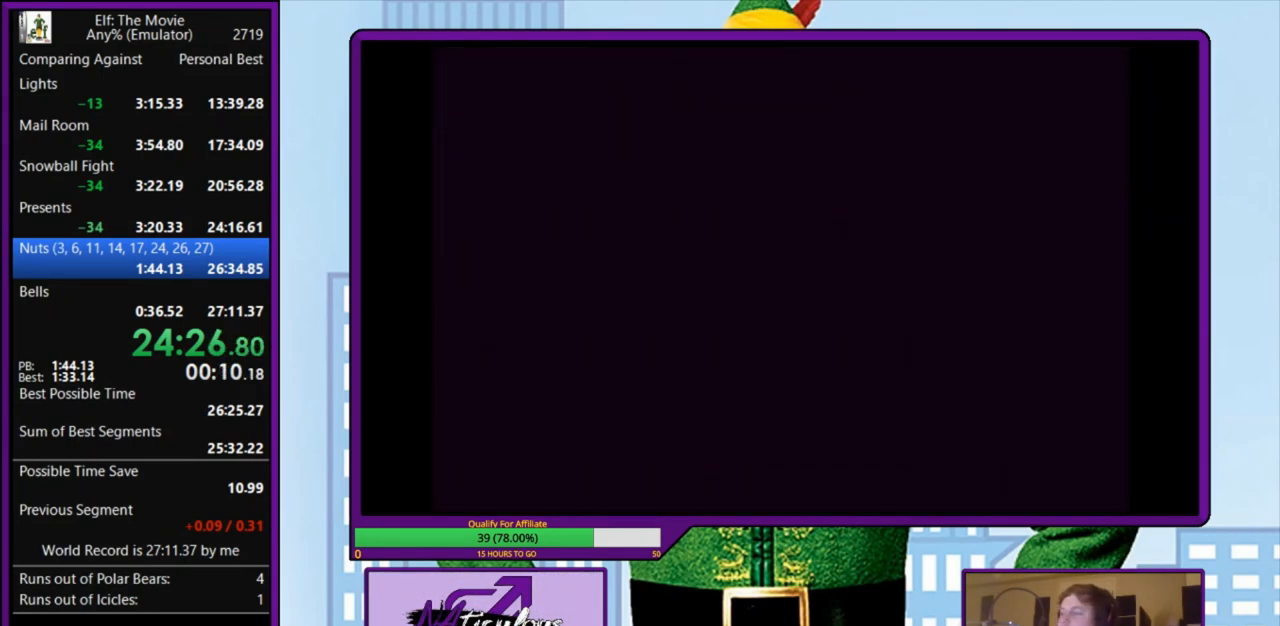
{"keys": [], "events": [[100, "z", "up"], [167, "z", "down"], [300, "z", "up"], [367, "z", "down"], [467, "z", "up"]]}
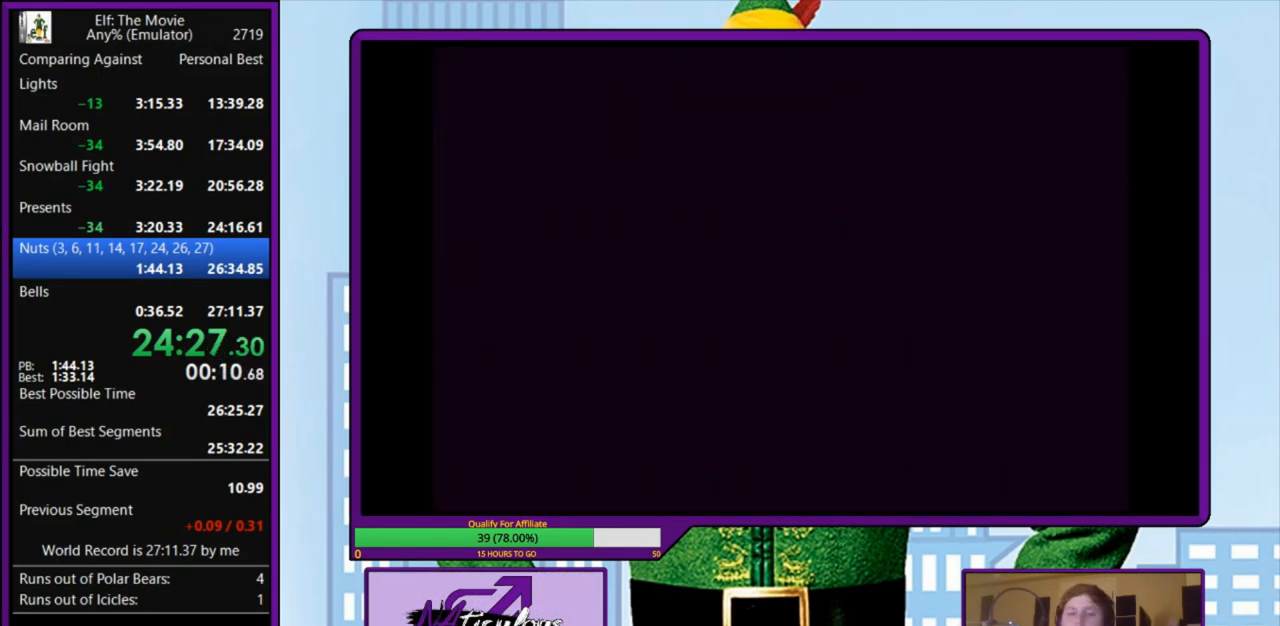
{"keys": [], "events": [[33, "z", "down"], [133, "z", "up"], [200, "z", "down"], [300, "z", "up"], [367, "z", "down"], [467, "z", "up"]]}
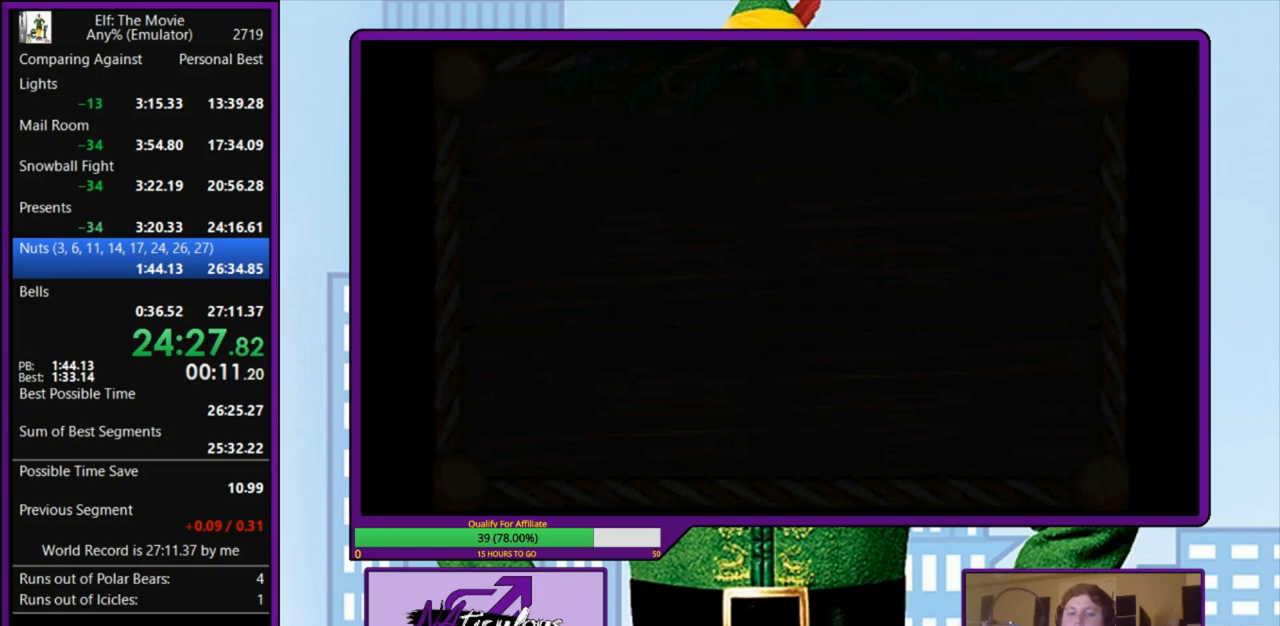
{"keys": [], "events": [[33, "z", "down"], [133, "z", "up"], [200, "z", "down"], [267, "z", "up"], [333, "z", "down"], [433, "z", "up"]]}
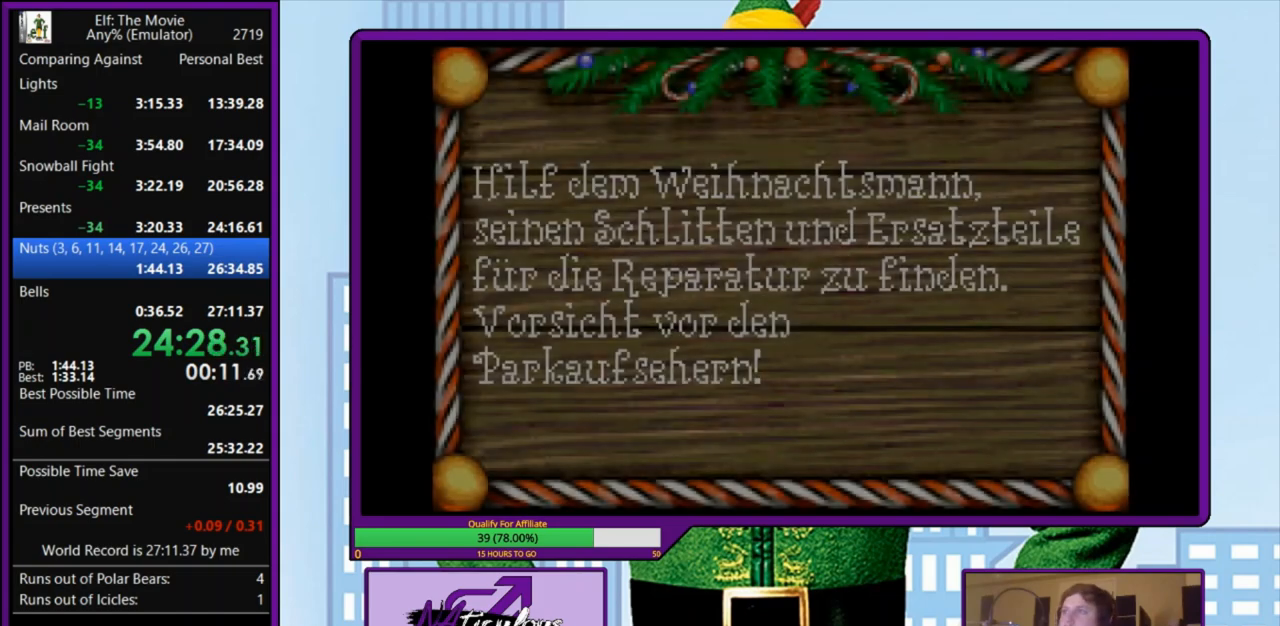
{"keys": ["z"], "events": [[33, "z", "down"], [133, "z", "up"], [167, "z", "down"], [300, "z", "up"], [367, "z", "down"], [467, "z", "up"], [500, "z", "down"]]}
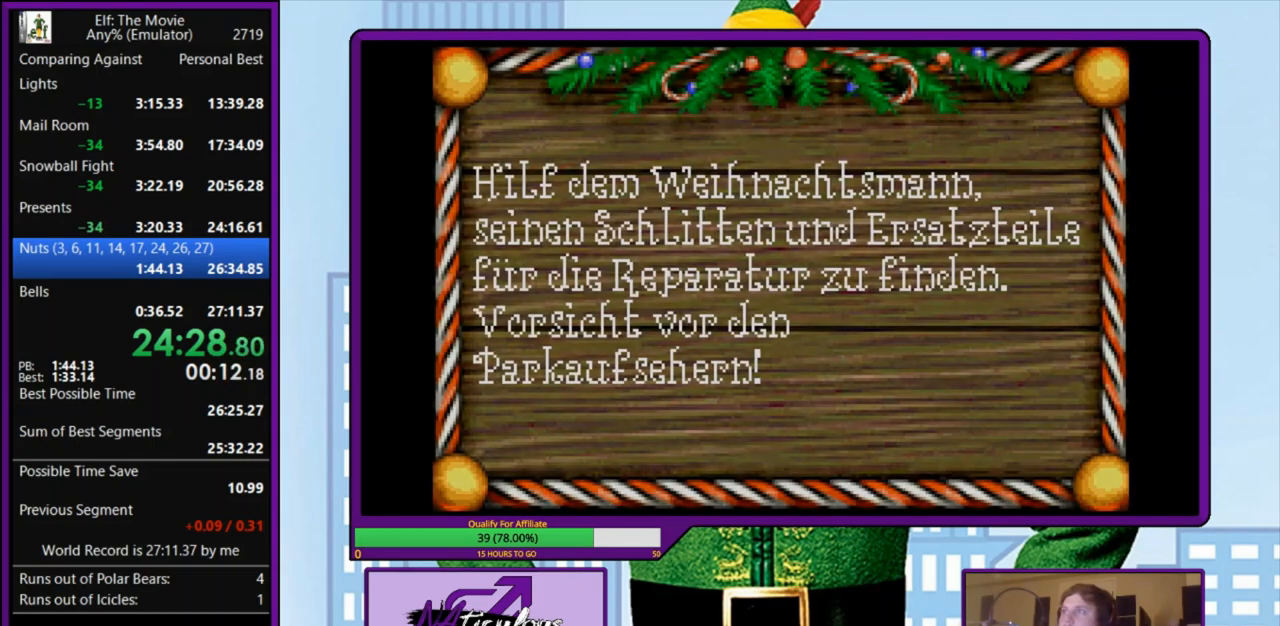
{"keys": [], "events": [[100, "z", "up"], [200, "z", "down"], [267, "z", "up"], [367, "z", "down"], [467, "z", "up"]]}
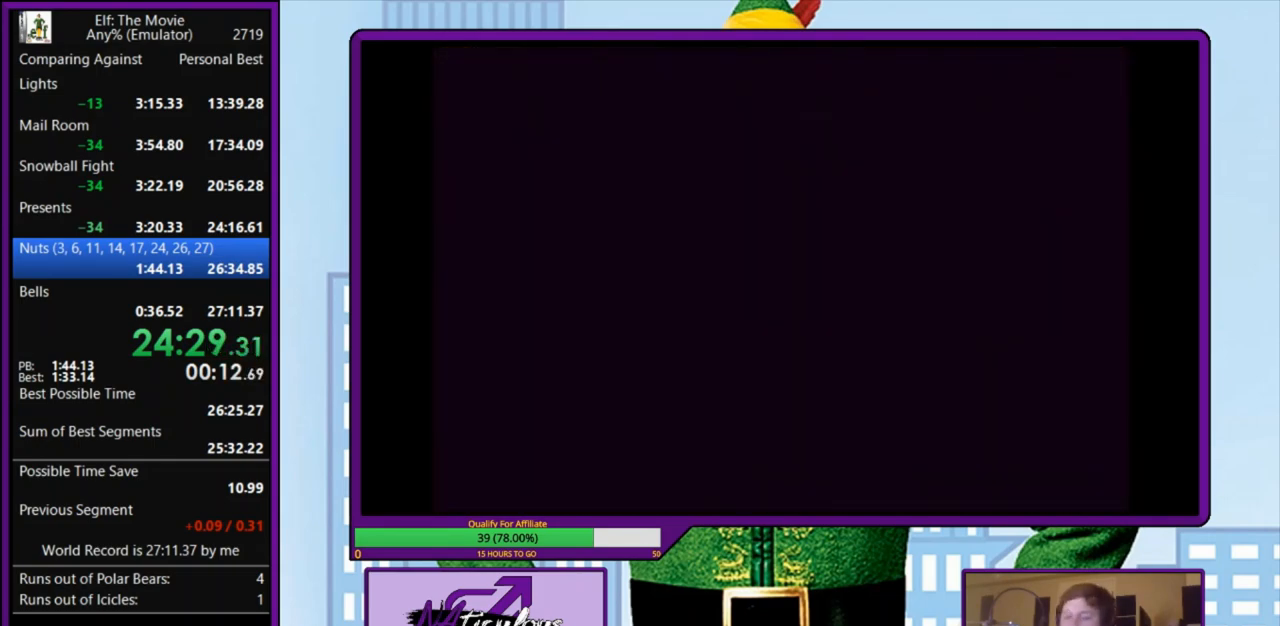
{"keys": ["right"], "events": [[33, "z", "down"], [167, "z", "up"], [200, "right", "down"]]}
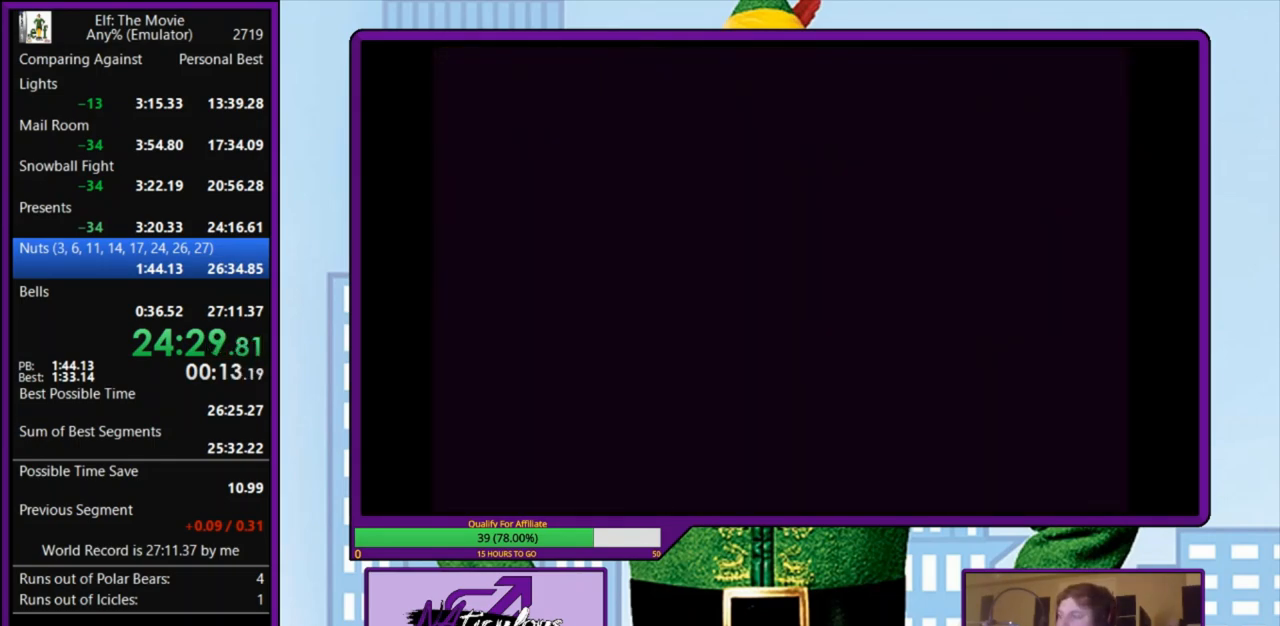
{"keys": ["right"], "events": []}
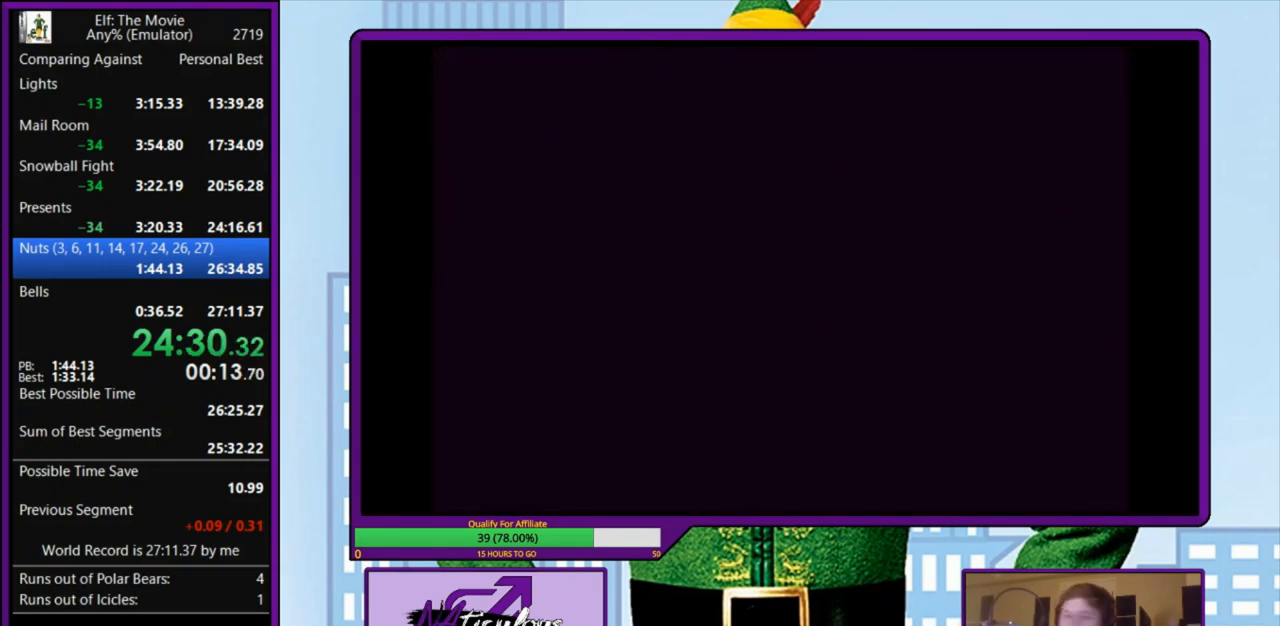
{"keys": ["right"], "events": []}
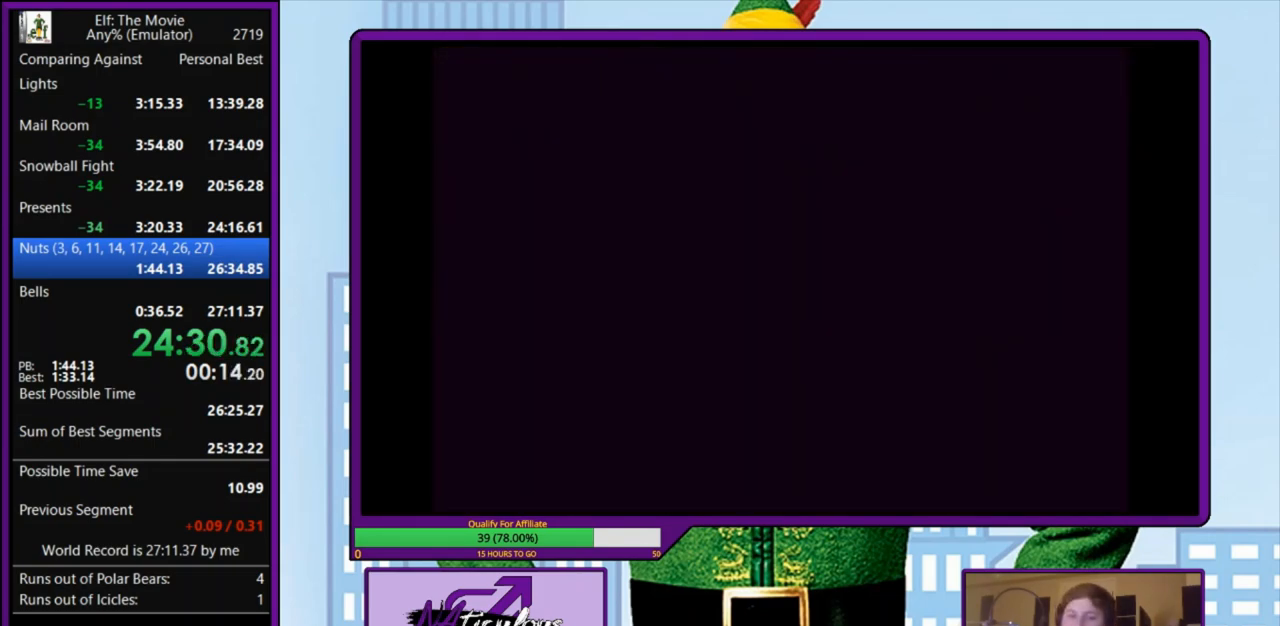
{"keys": ["right"], "events": []}